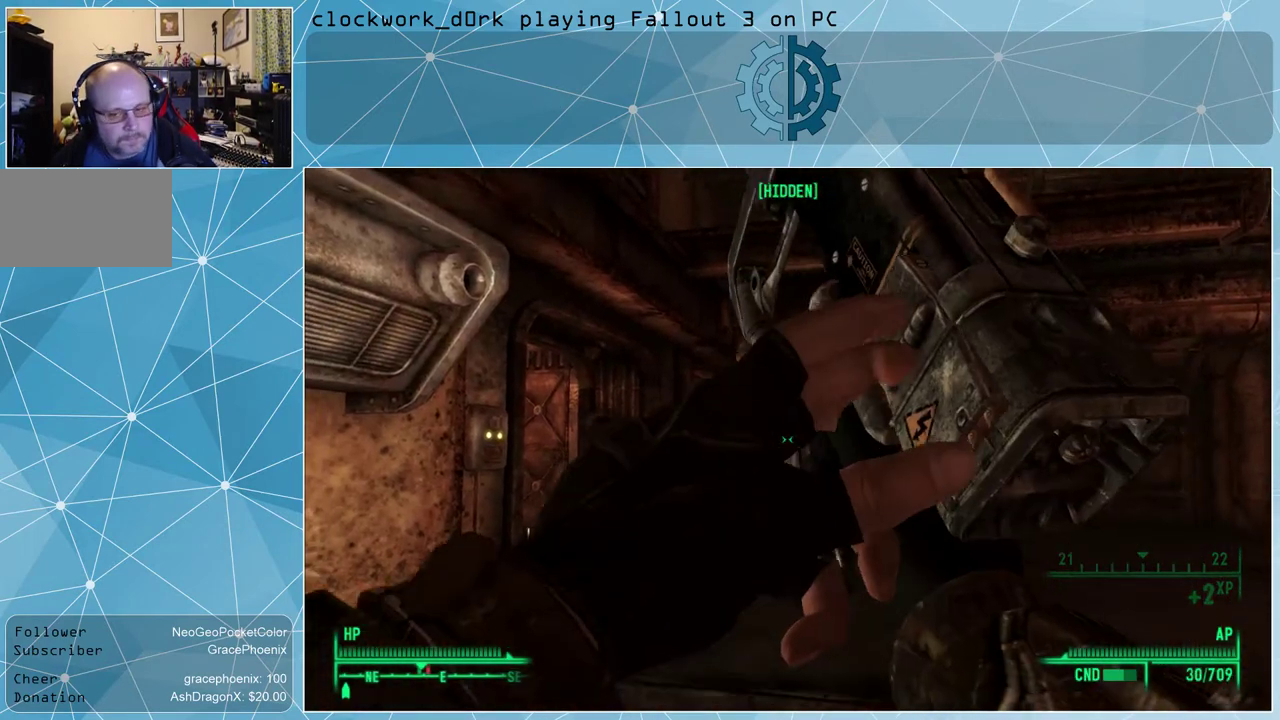
Gameplay with keyboard and mouse; each line is a JSON object with the keys and mouse buttons held at the frame after it. "events" lists presses ("down") and releases ("up") of "1", "2", "3", "4", "5", "a", "alt", "c", "ctrl", "d", "e", "f", "q", "r", "s", "shift", "space", "tab", "v", "w", "x", "z", "mouse_left", "mouse_wheel" and "mouse_right" between this image and that frame as [ms after this image, input, new state], when the widget could be followed in between. "mouse_left", "mouse_wheel", "mouse_right" = the "left", "wheel", "right" buttons of the "mouse" list. No other keys are recorded. "wheel" means that the mouse wheel is clicked or scrolled. Not read: mouse_move other_keys.
{"keys": [], "mouse": [], "events": []}
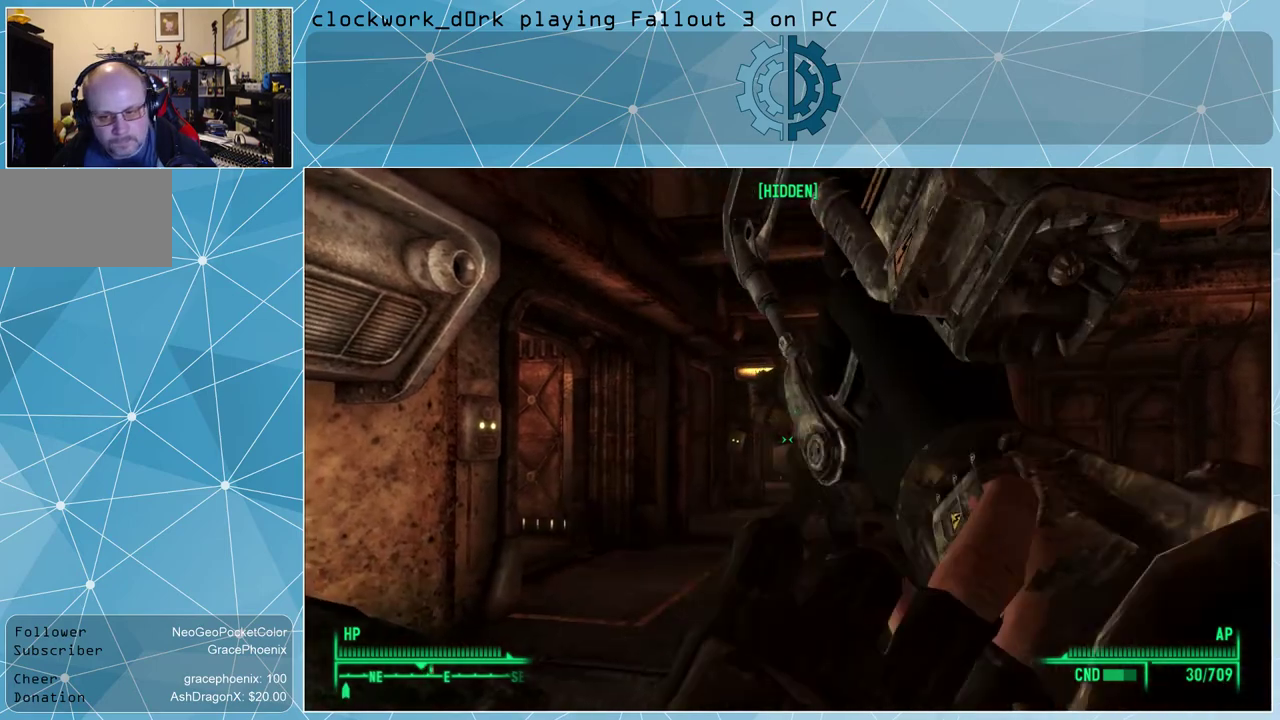
{"keys": [], "mouse": [], "events": []}
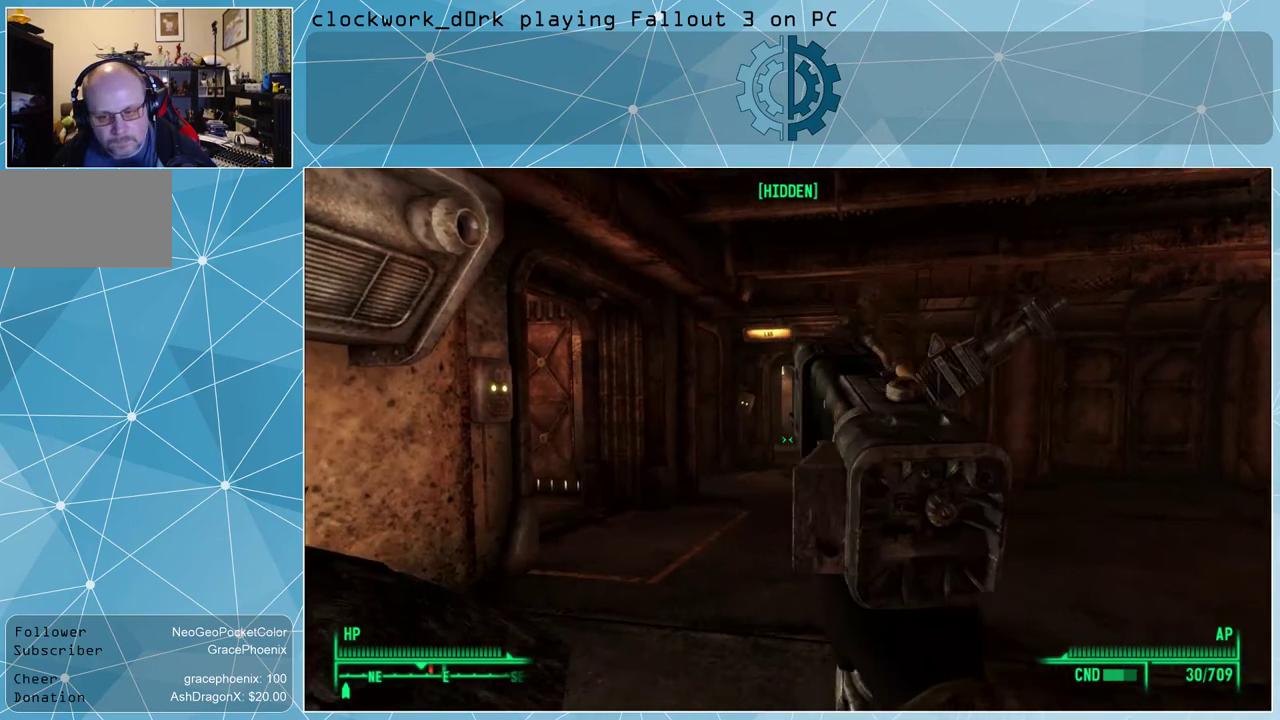
{"keys": [], "mouse": [], "events": []}
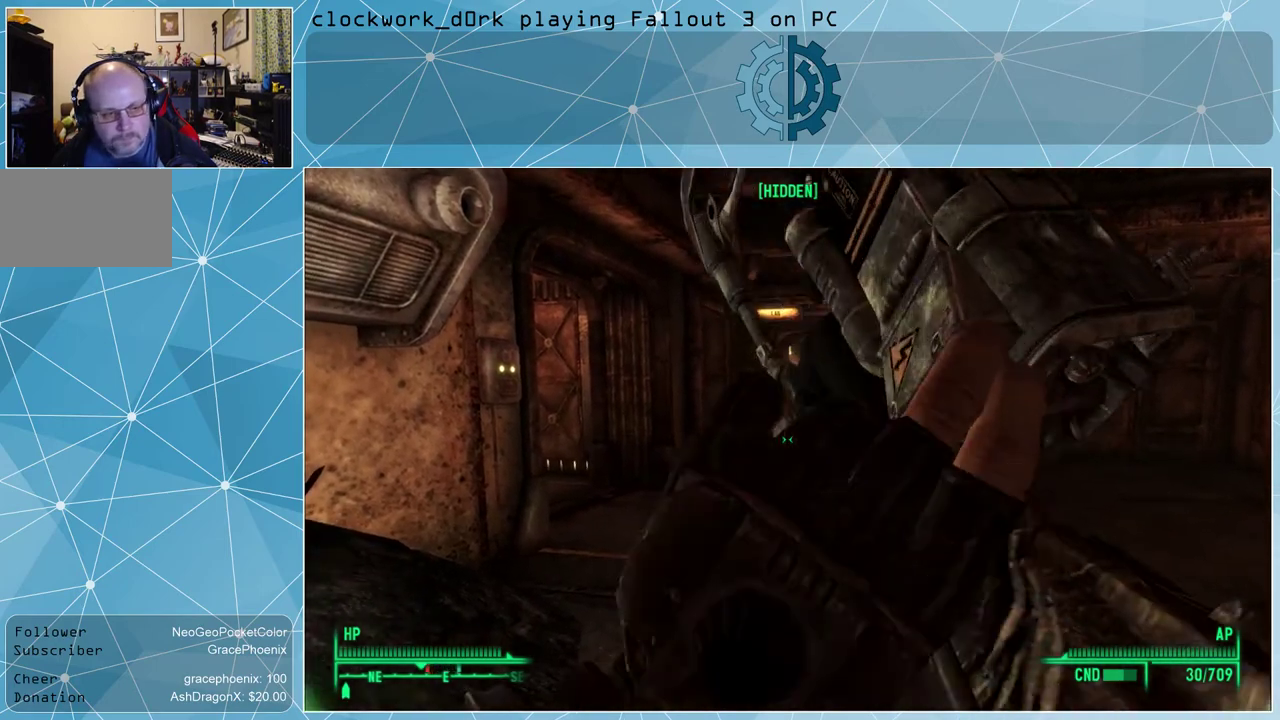
{"keys": [], "mouse": [], "events": []}
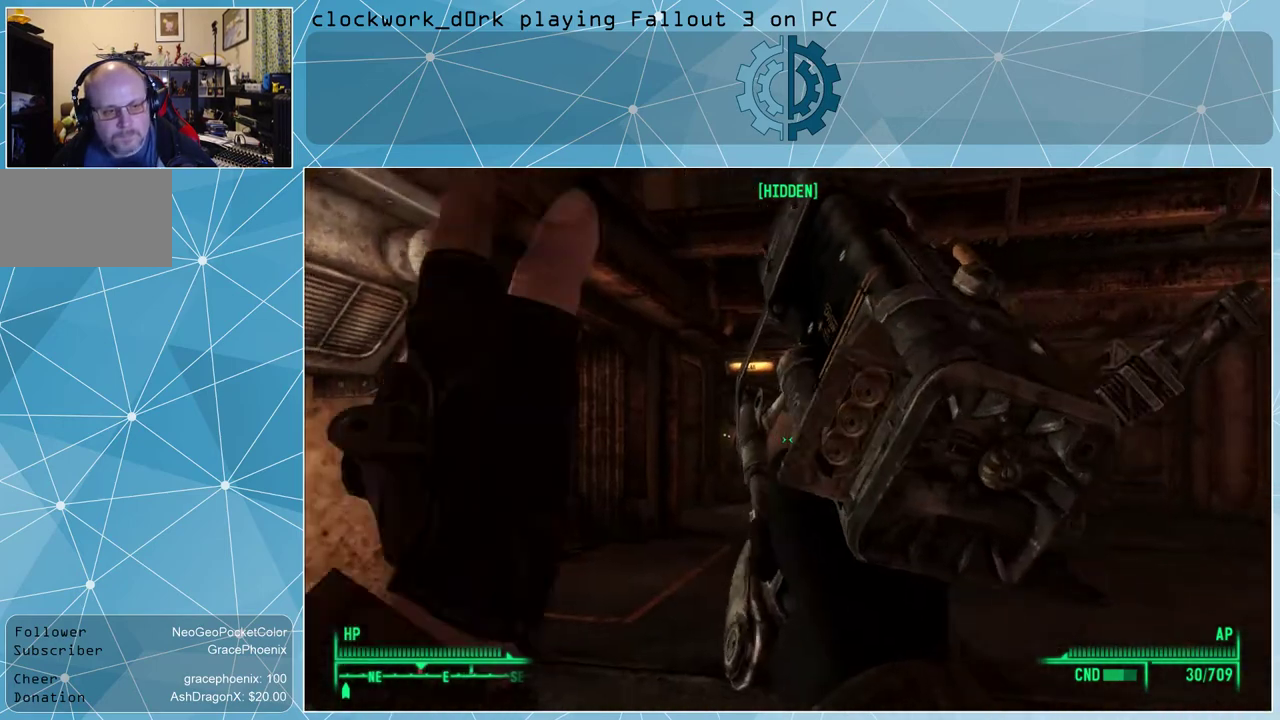
{"keys": [], "mouse": [], "events": []}
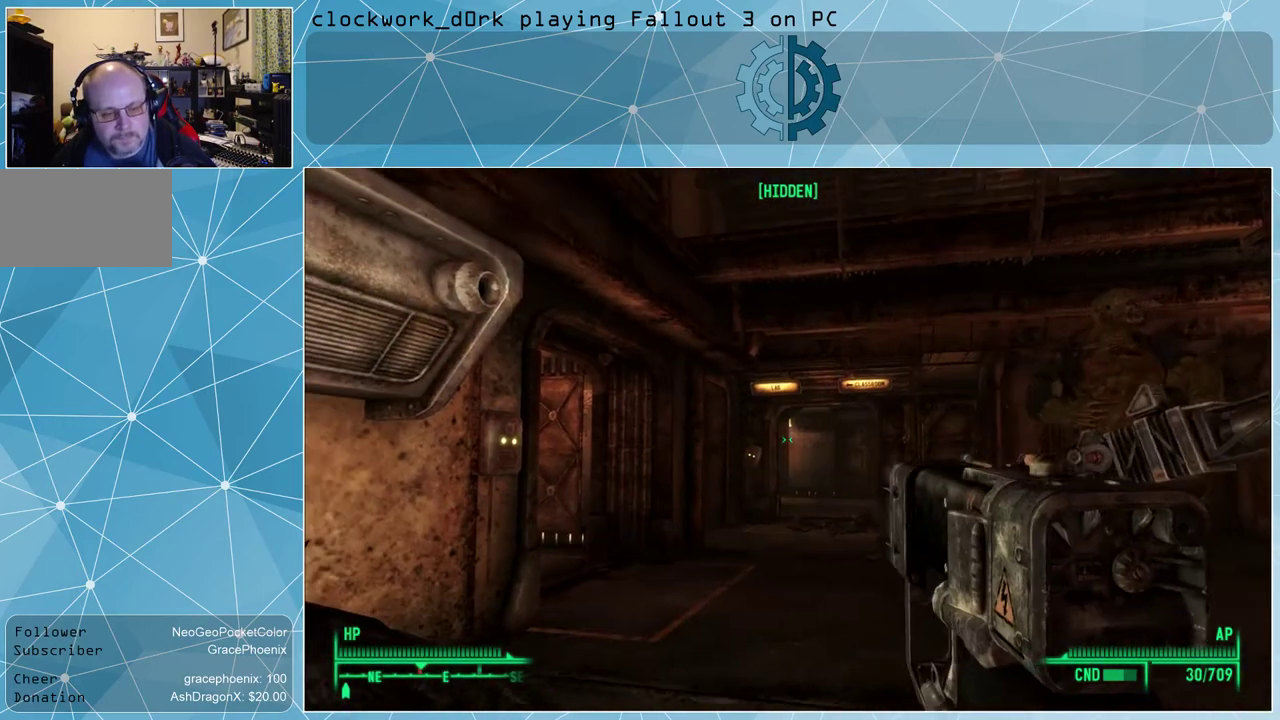
{"keys": [], "mouse": [], "events": []}
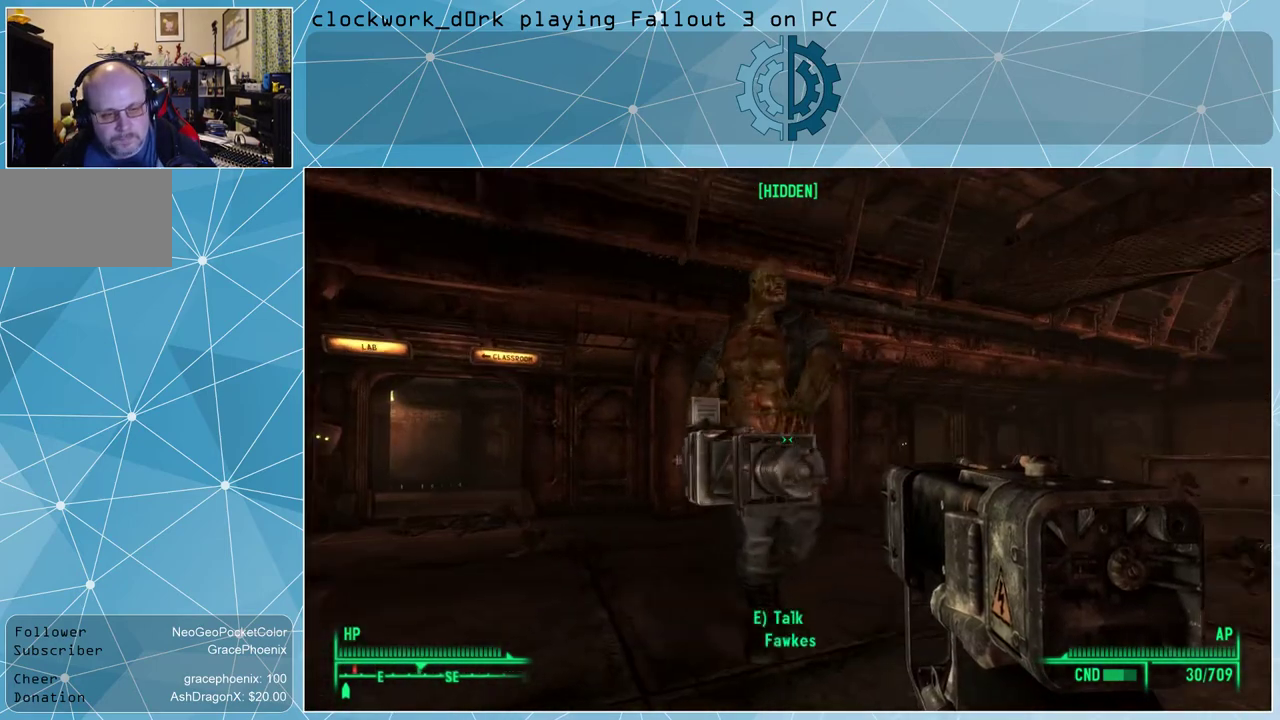
{"keys": ["a"], "mouse": [], "events": [[467, "a", "down"]]}
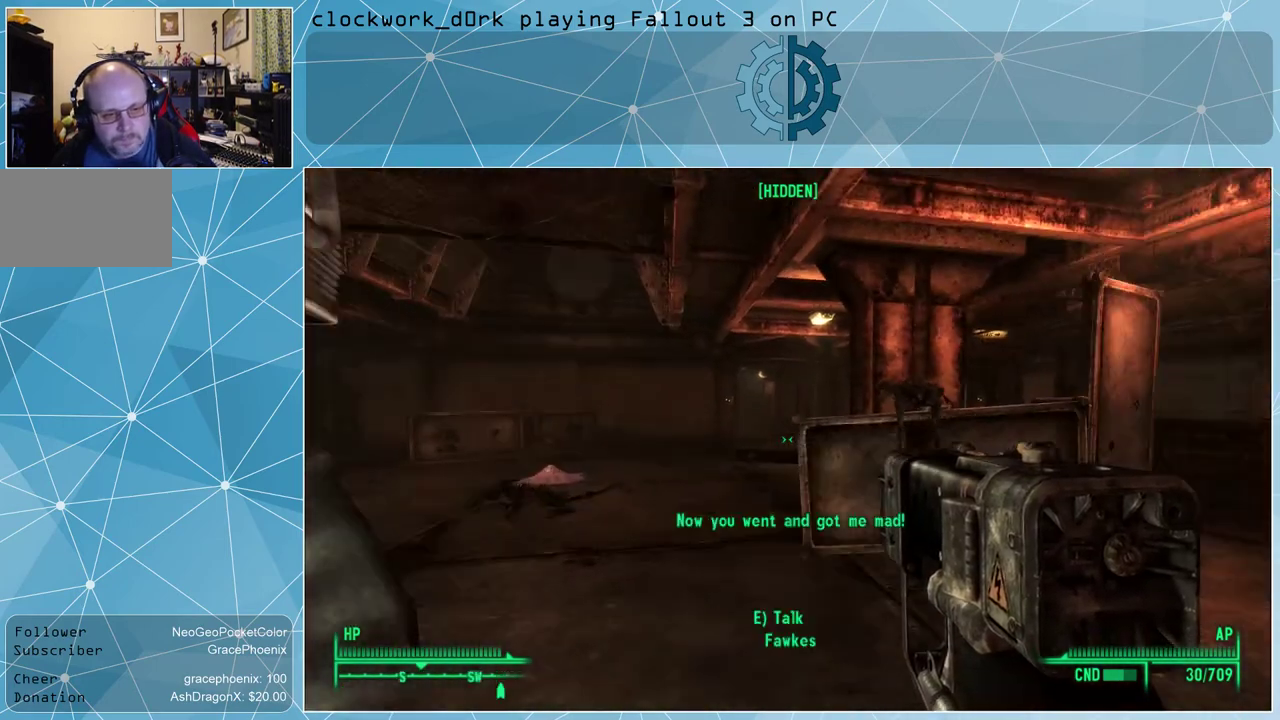
{"keys": ["w"], "mouse": [], "events": [[67, "w", "down"], [200, "a", "up"]]}
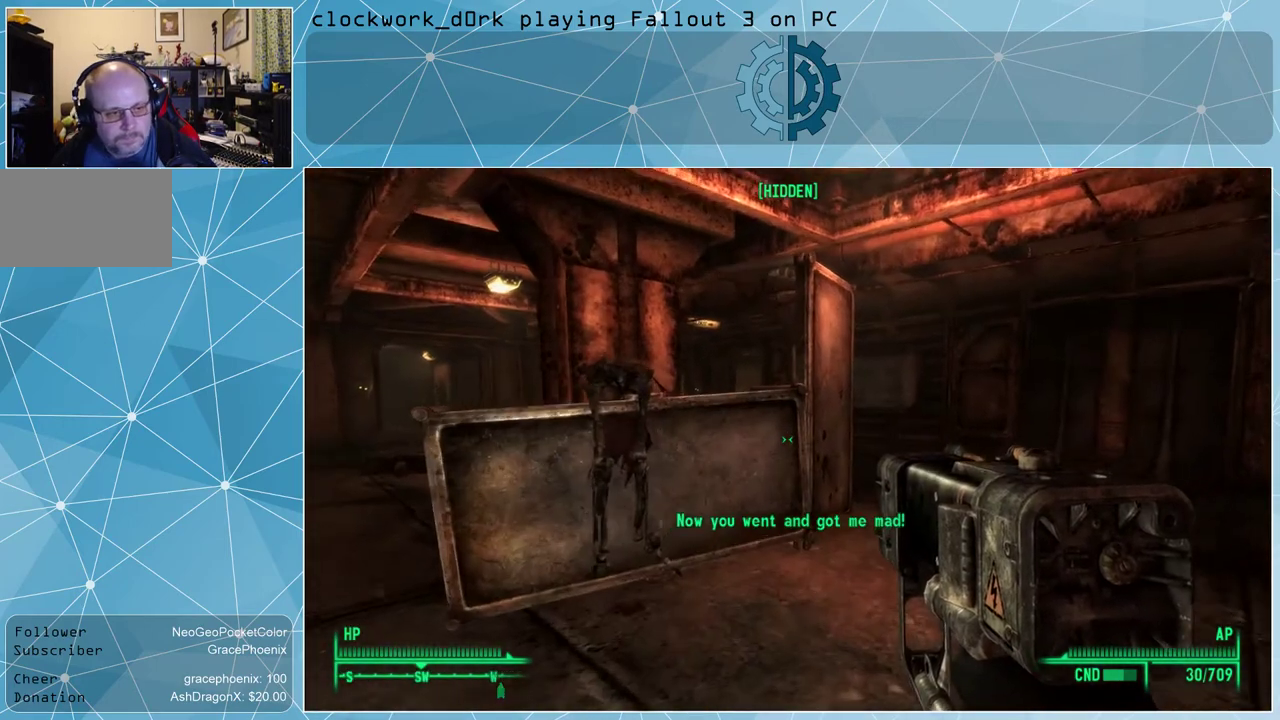
{"keys": ["w"], "mouse": [], "events": [[167, "a", "down"], [367, "a", "up"]]}
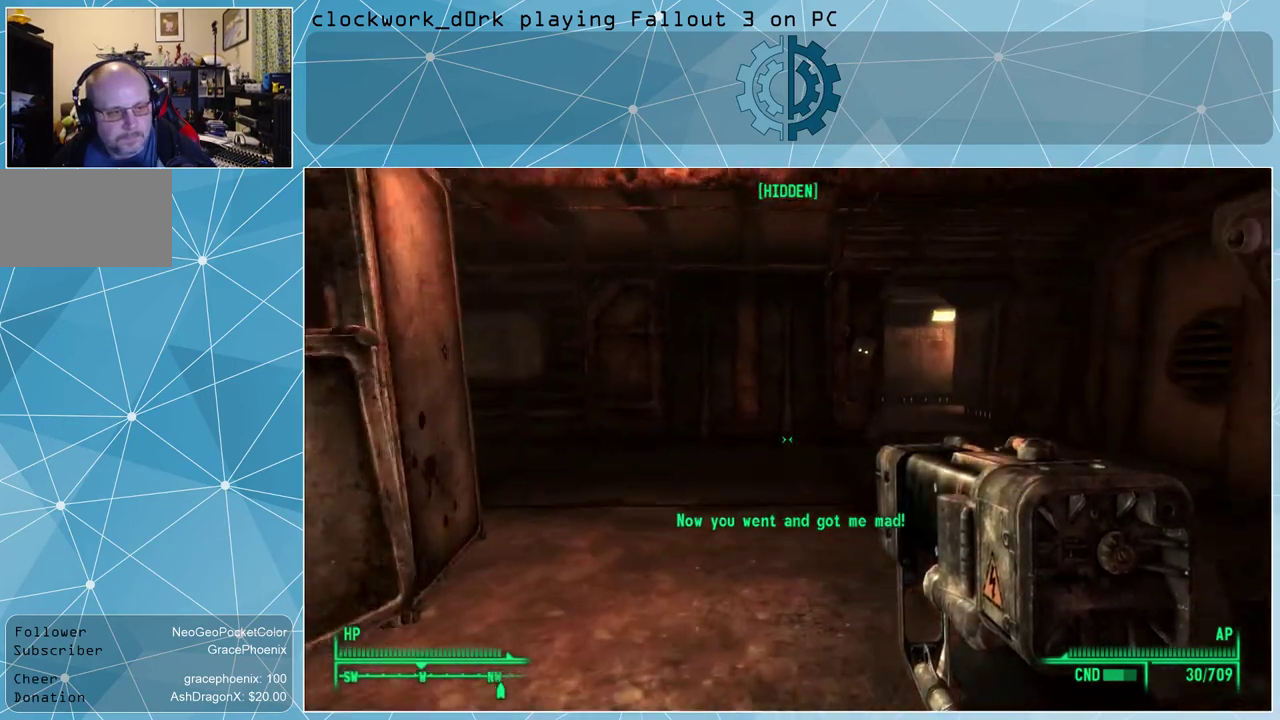
{"keys": ["w"], "mouse": [], "events": []}
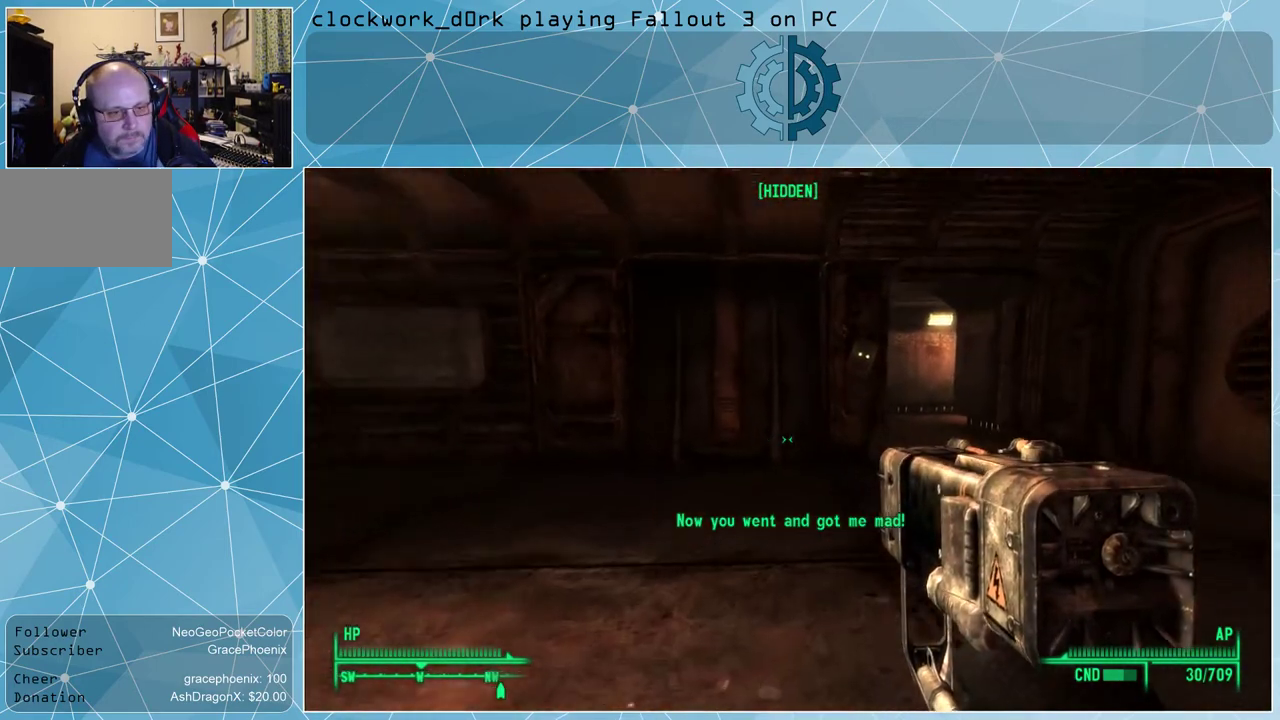
{"keys": [], "mouse": [], "events": [[200, "ctrl", "down"], [334, "ctrl", "up"], [467, "w", "up"]]}
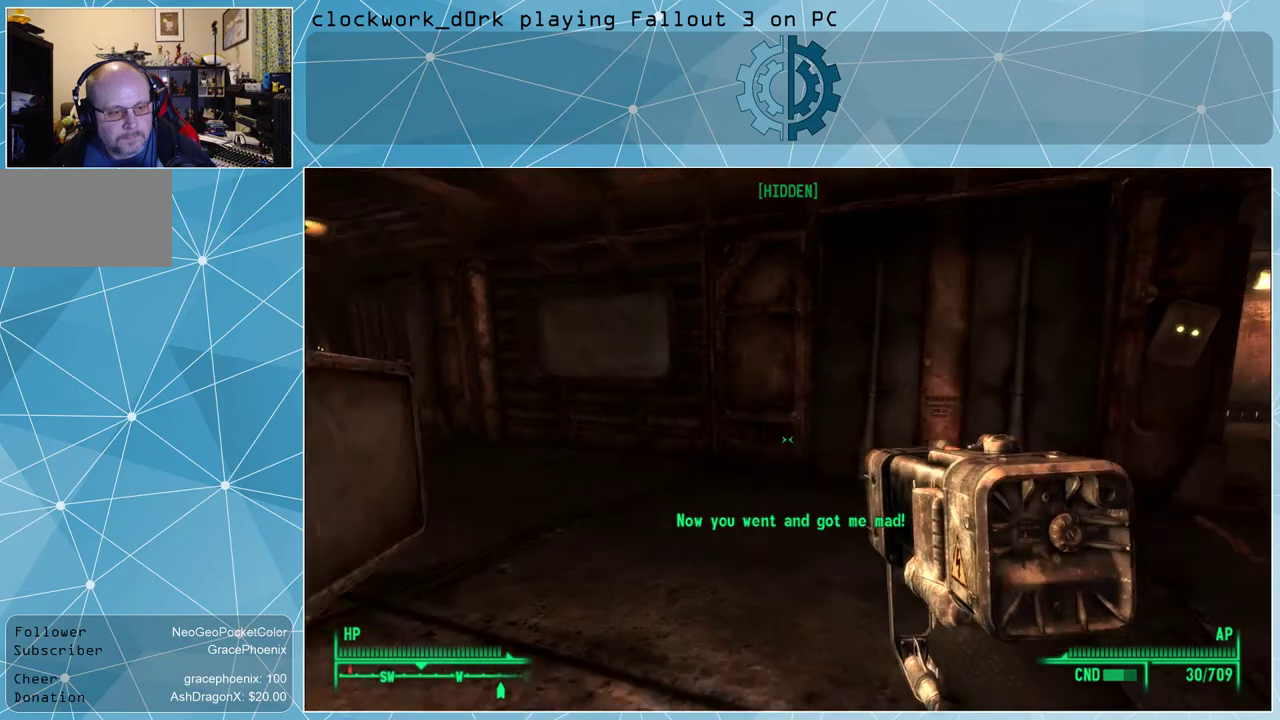
{"keys": [], "mouse": [], "events": []}
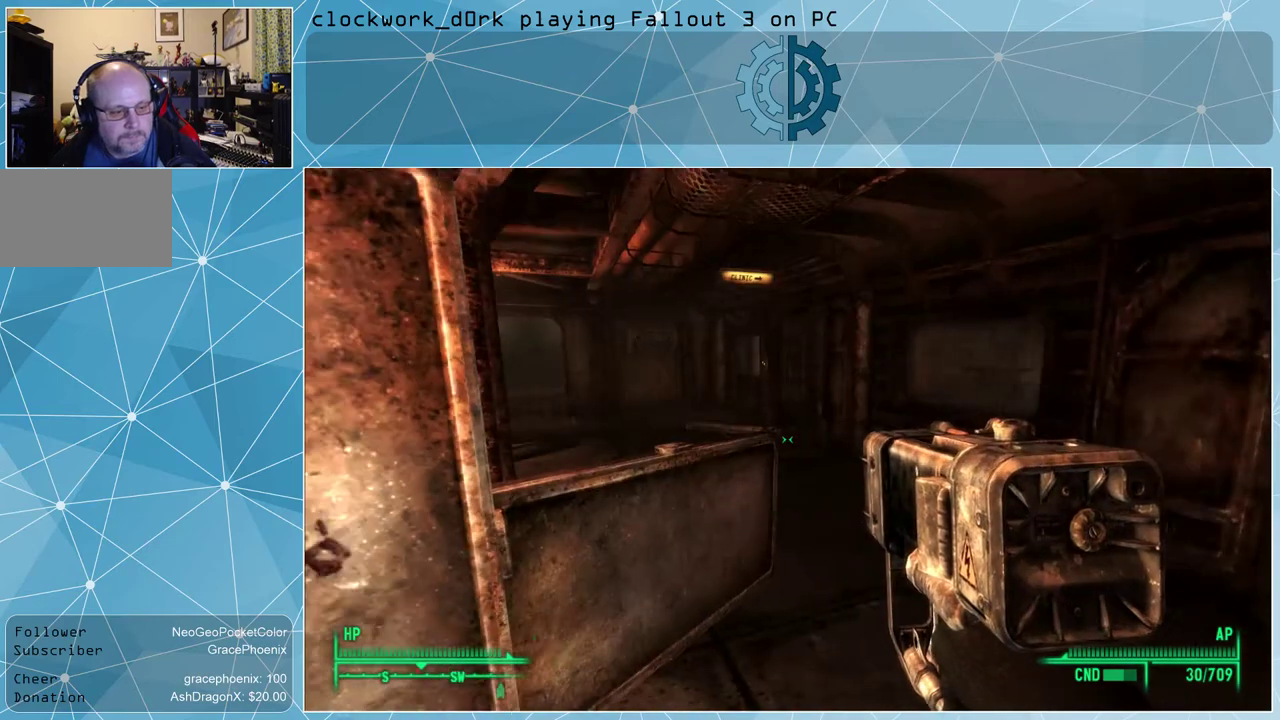
{"keys": [], "mouse": [], "events": []}
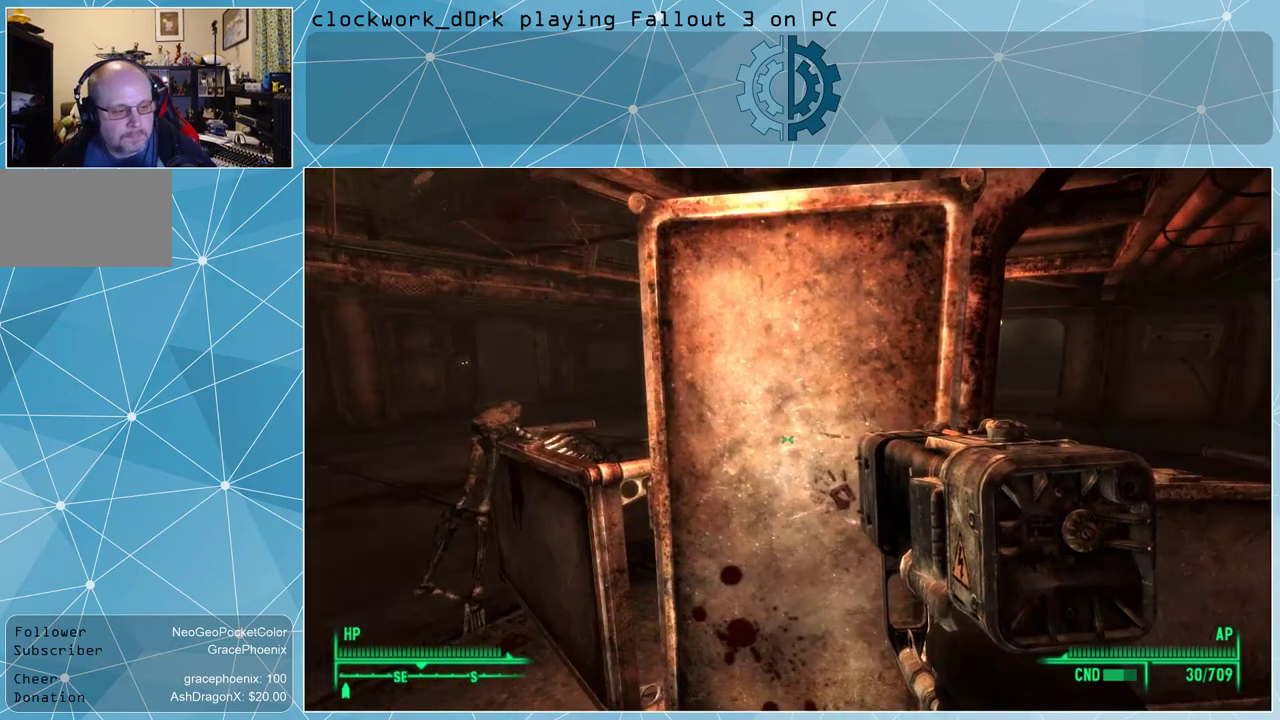
{"keys": [], "mouse": [], "events": [[167, "s", "down"], [400, "s", "up"]]}
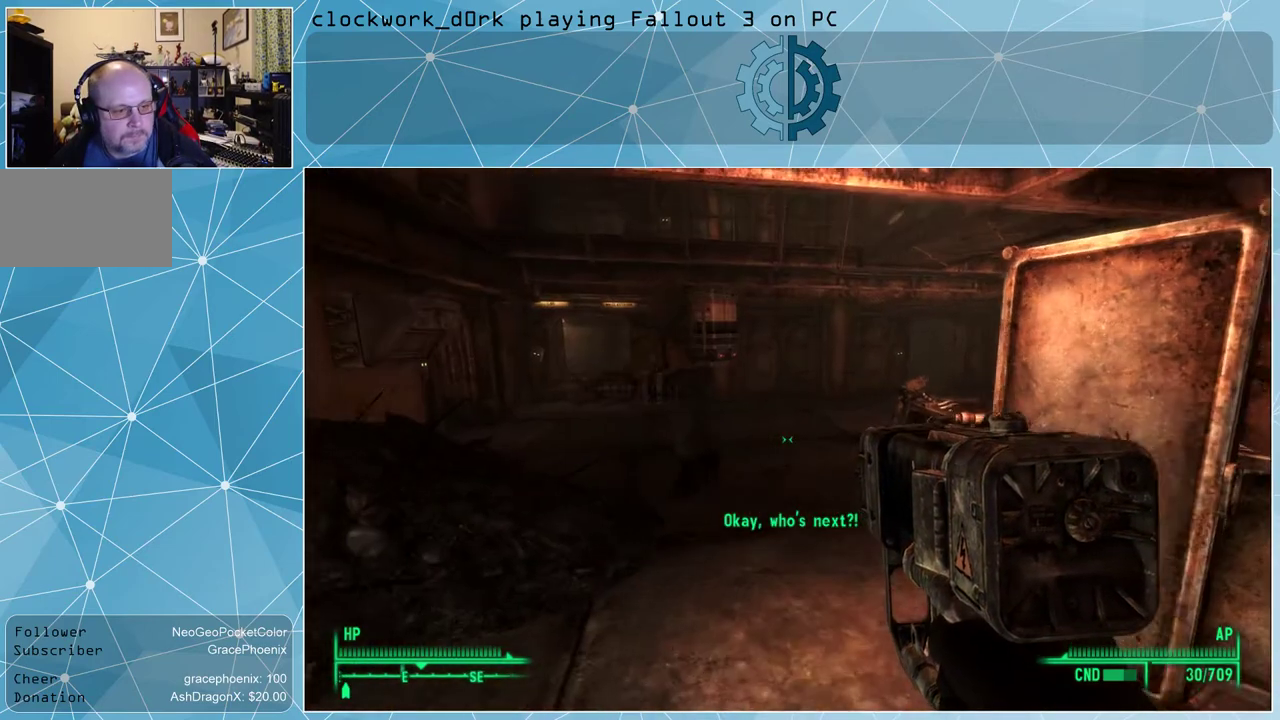
{"keys": [], "mouse": [], "events": []}
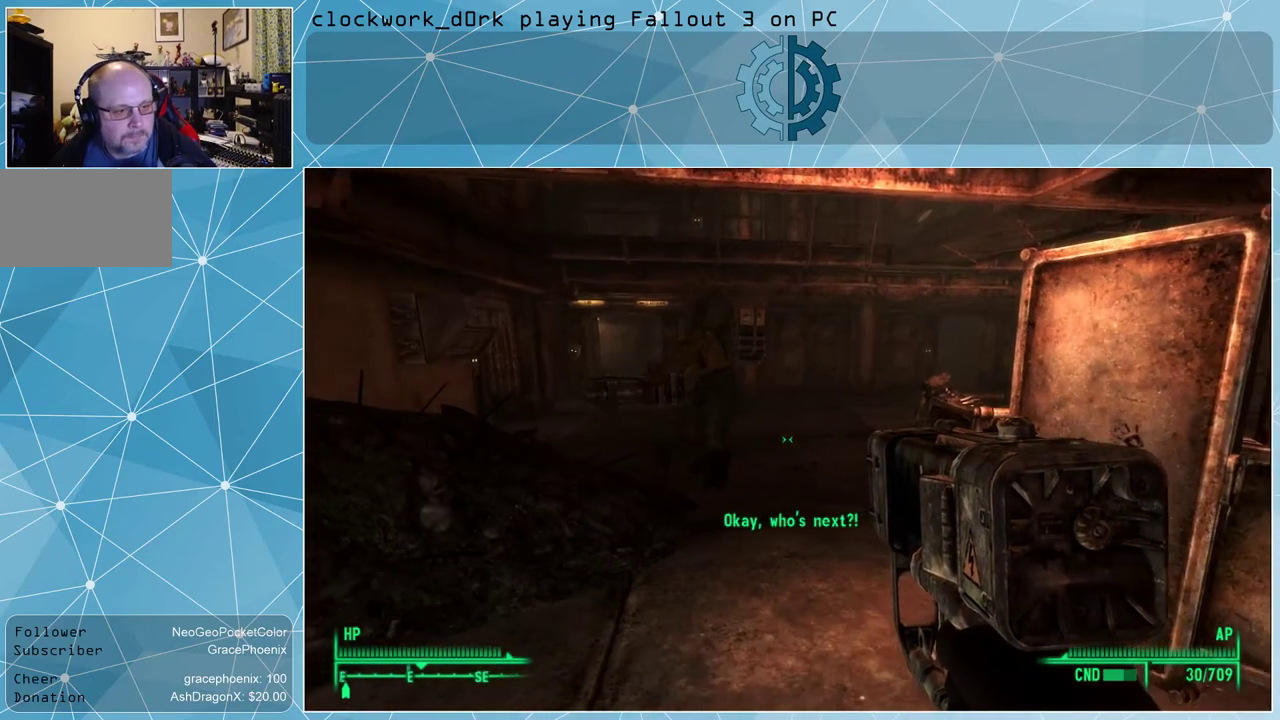
{"keys": [], "mouse": [], "events": []}
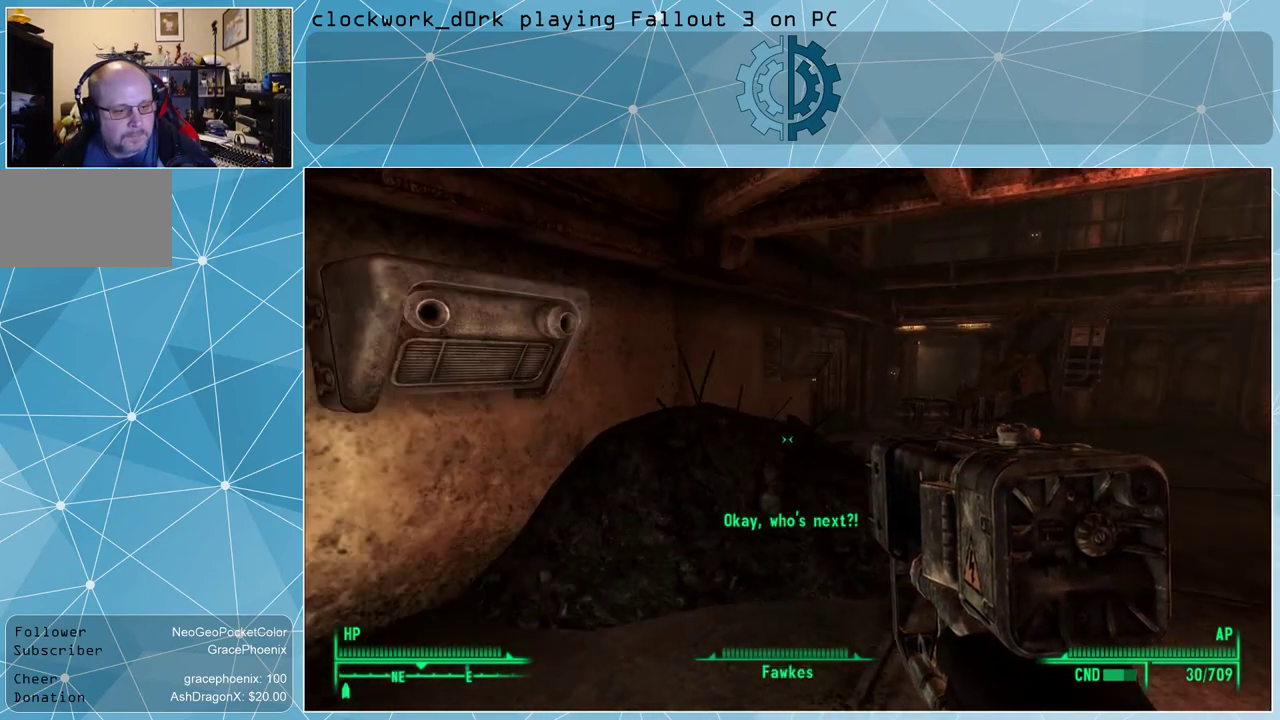
{"keys": [], "mouse": [], "events": []}
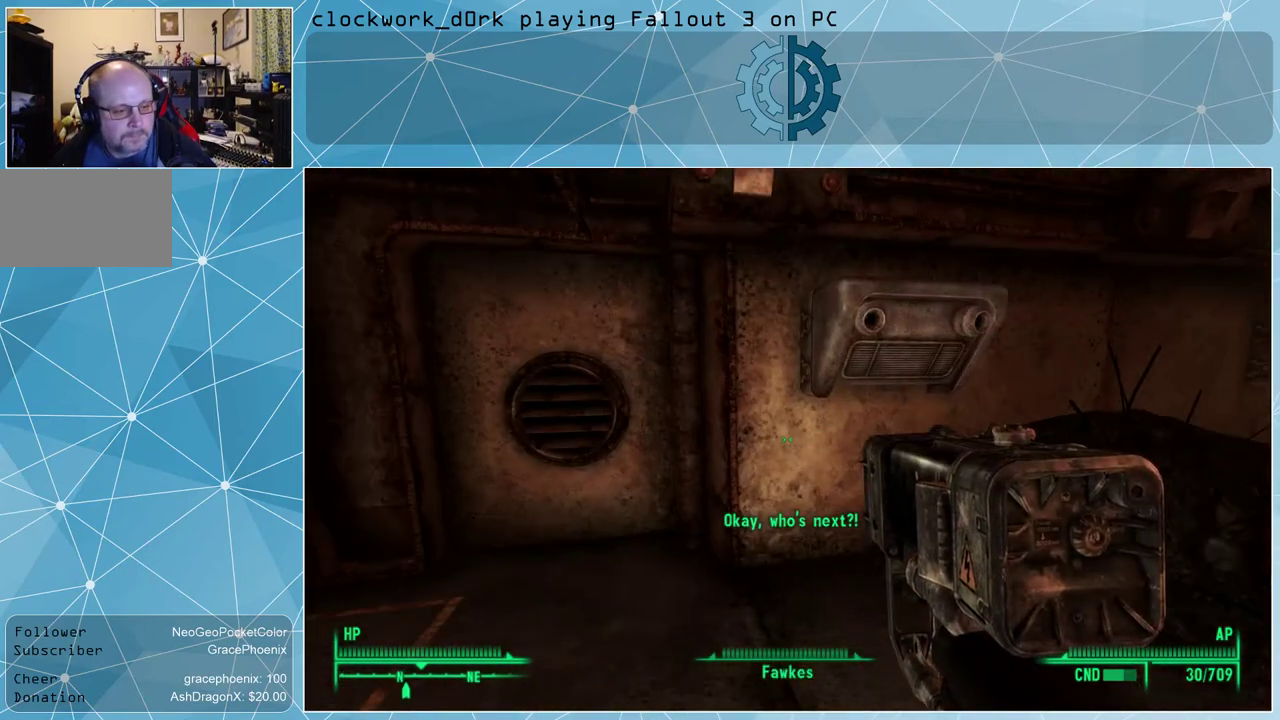
{"keys": ["d", "w"], "mouse": [], "events": [[367, "d", "down"], [500, "w", "down"]]}
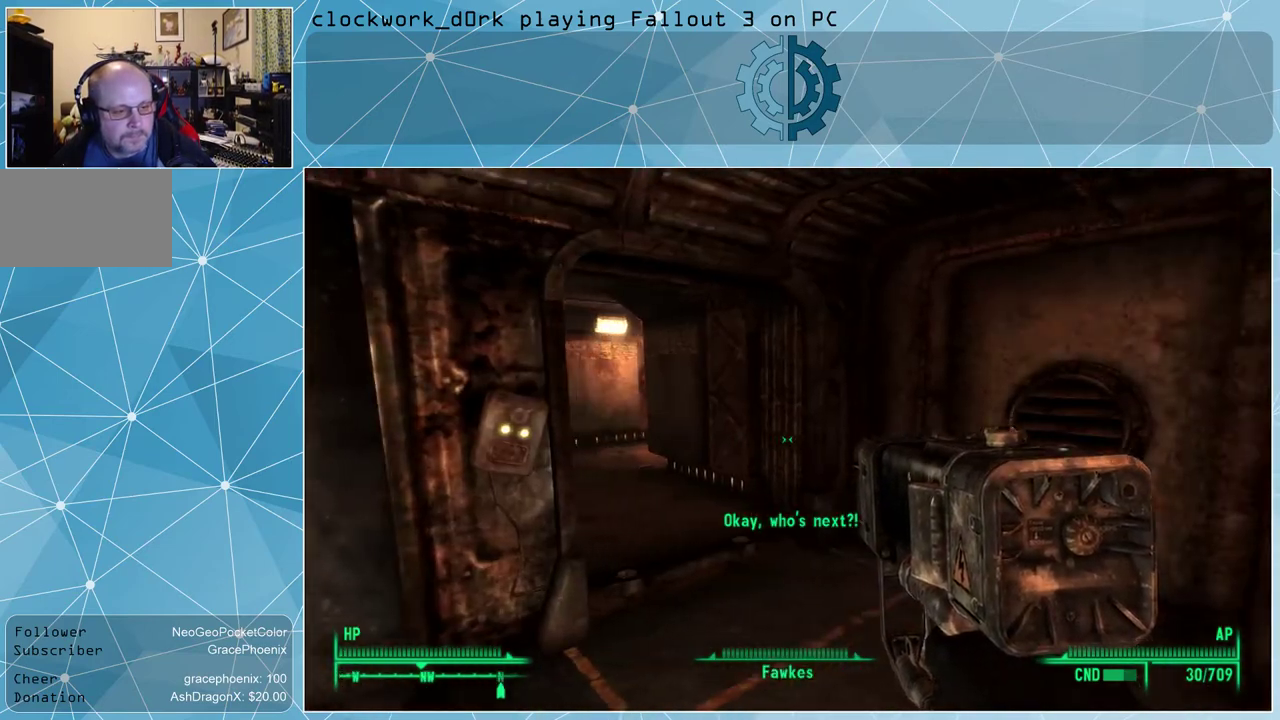
{"keys": ["w"], "mouse": [], "events": [[500, "d", "up"]]}
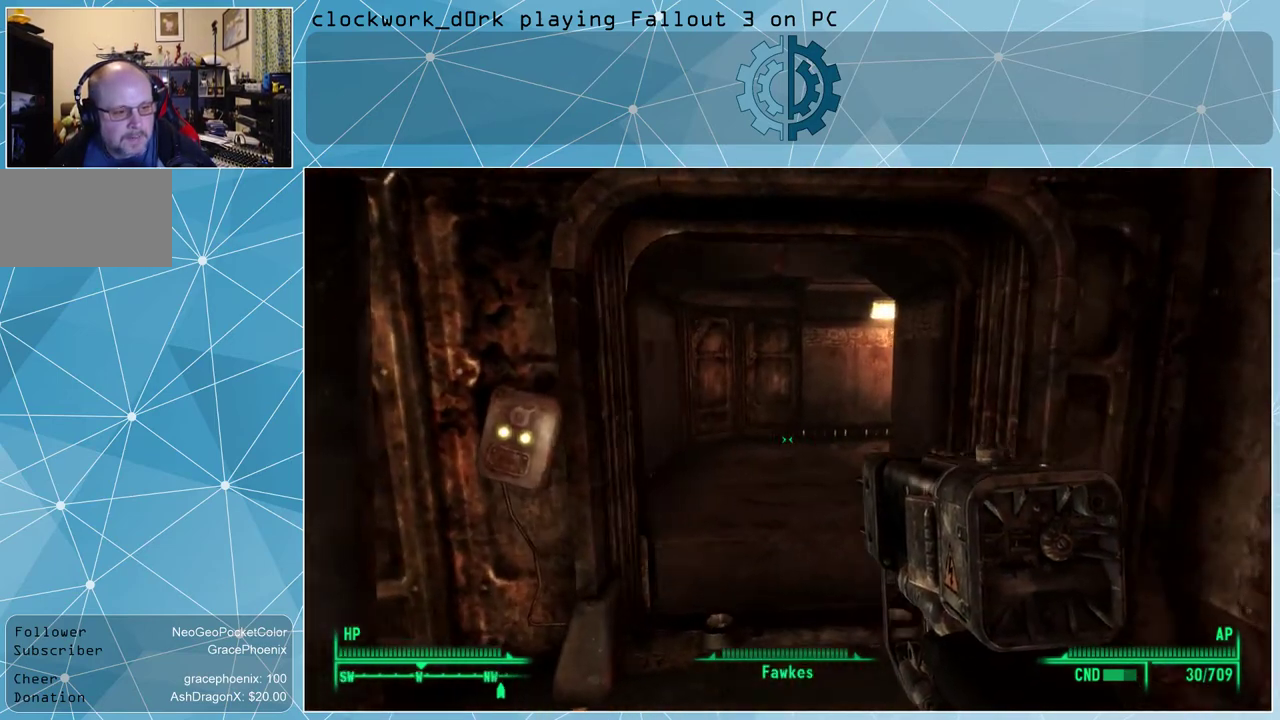
{"keys": [], "mouse": [], "events": [[100, "w", "up"]]}
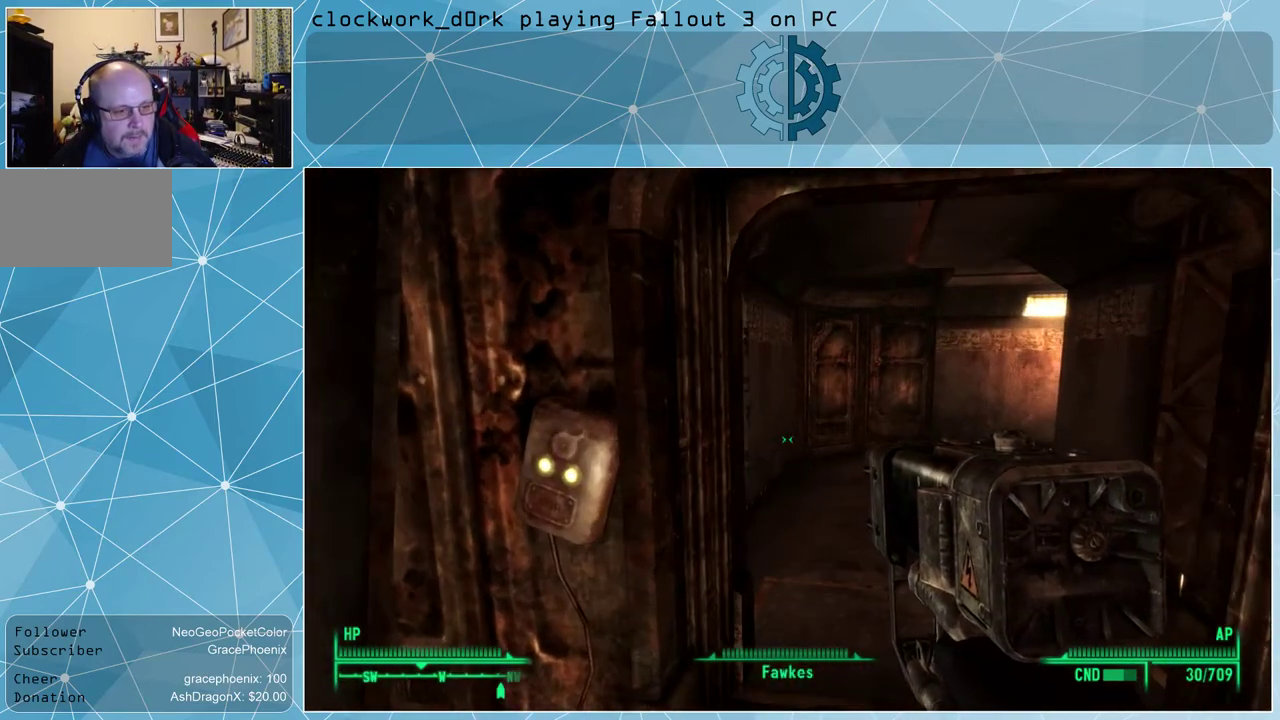
{"keys": [], "mouse": [], "events": []}
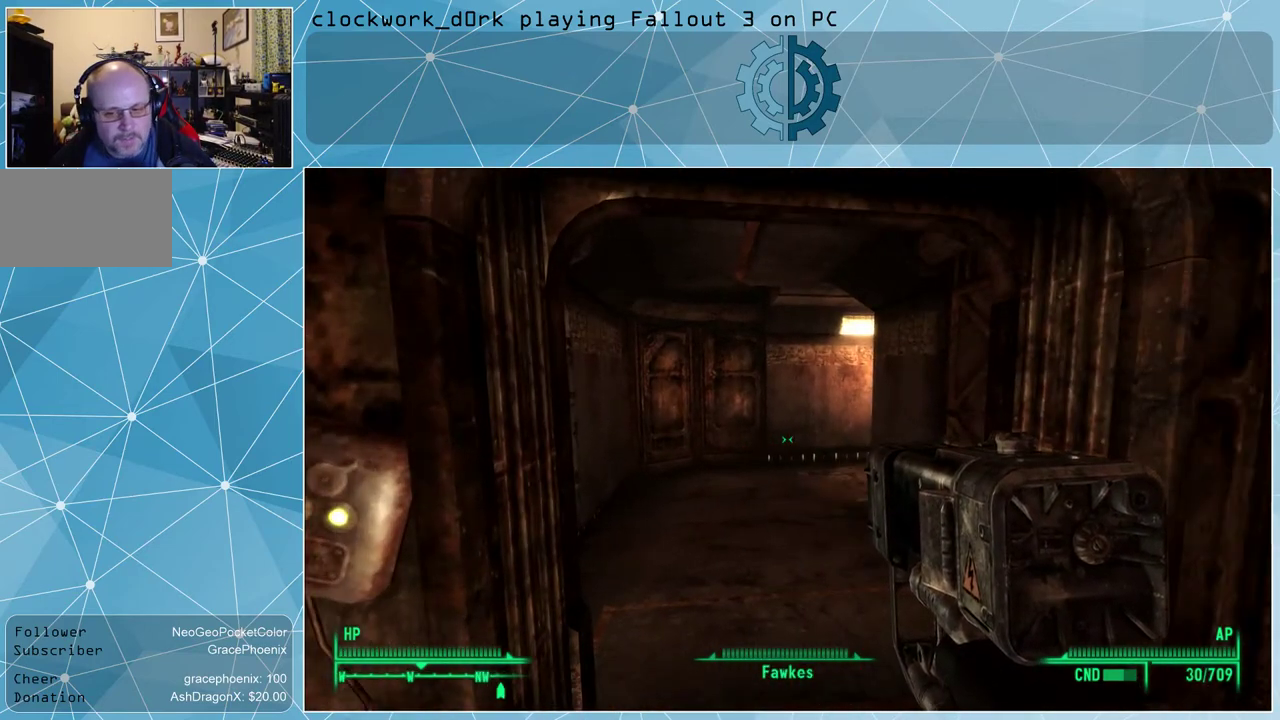
{"keys": ["w"], "mouse": [], "events": [[34, "w", "down"]]}
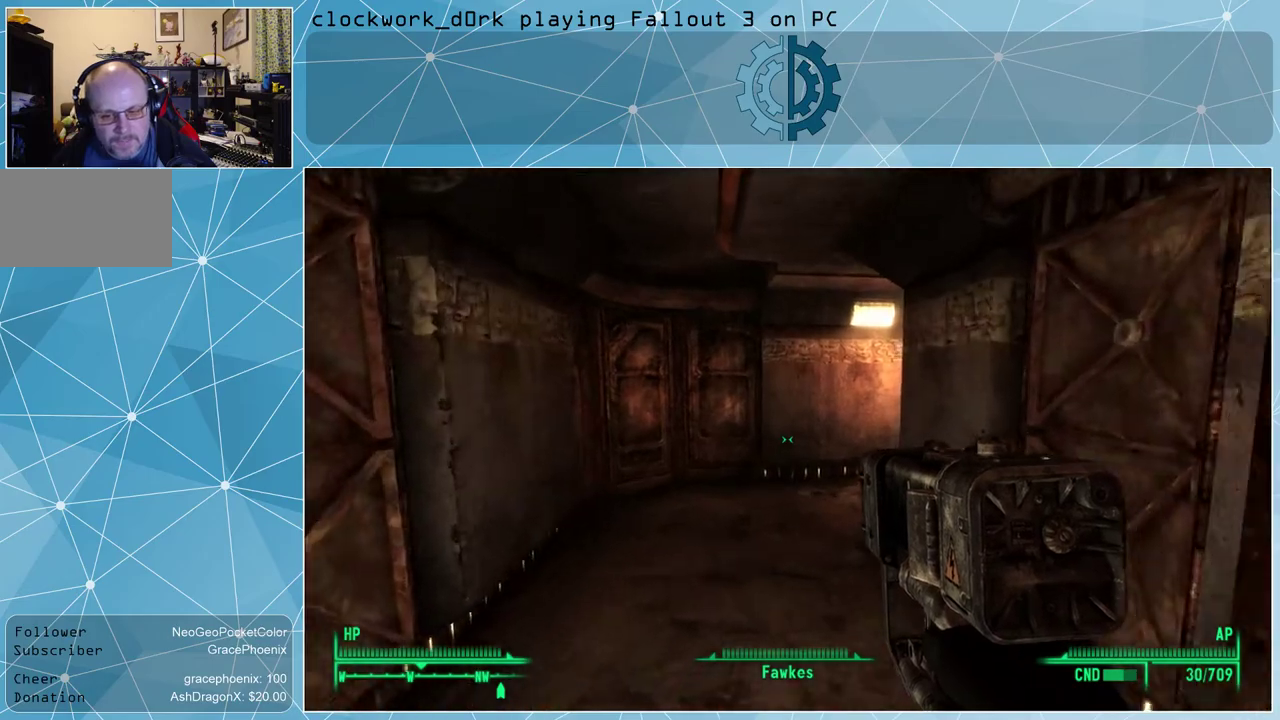
{"keys": ["a", "w"], "mouse": [], "events": [[334, "a", "down"]]}
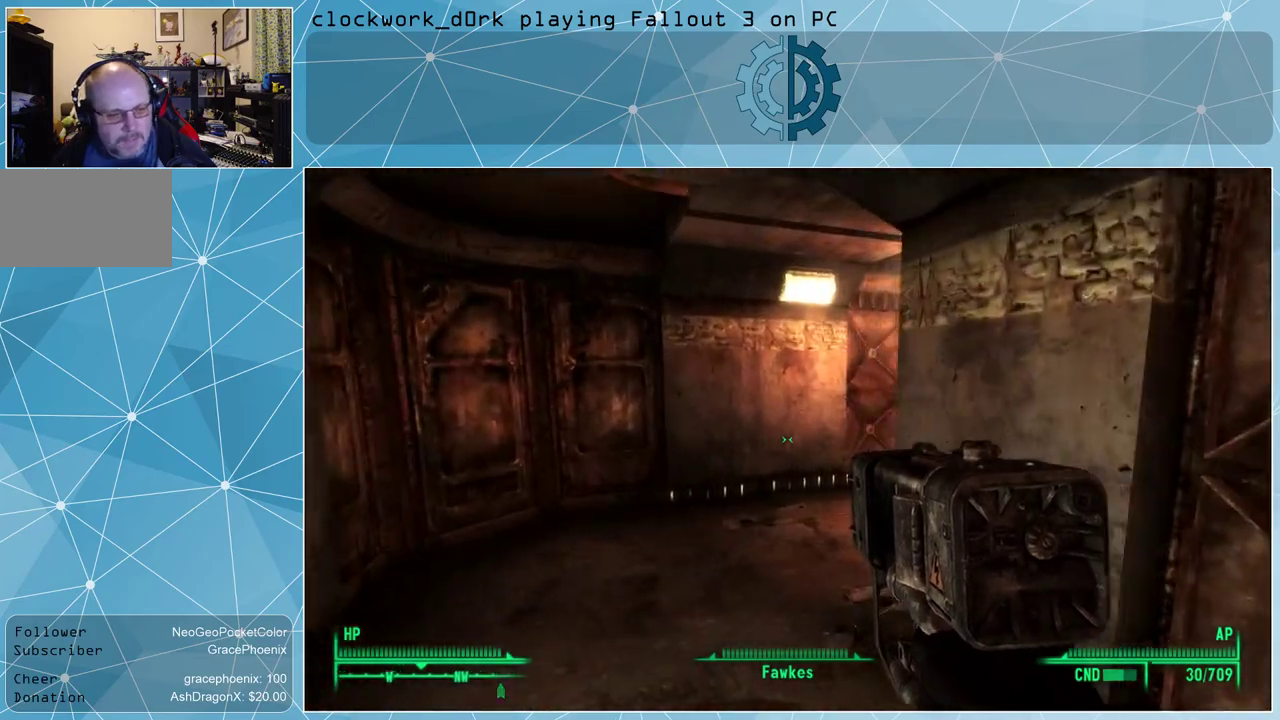
{"keys": ["a", "w"], "mouse": [], "events": []}
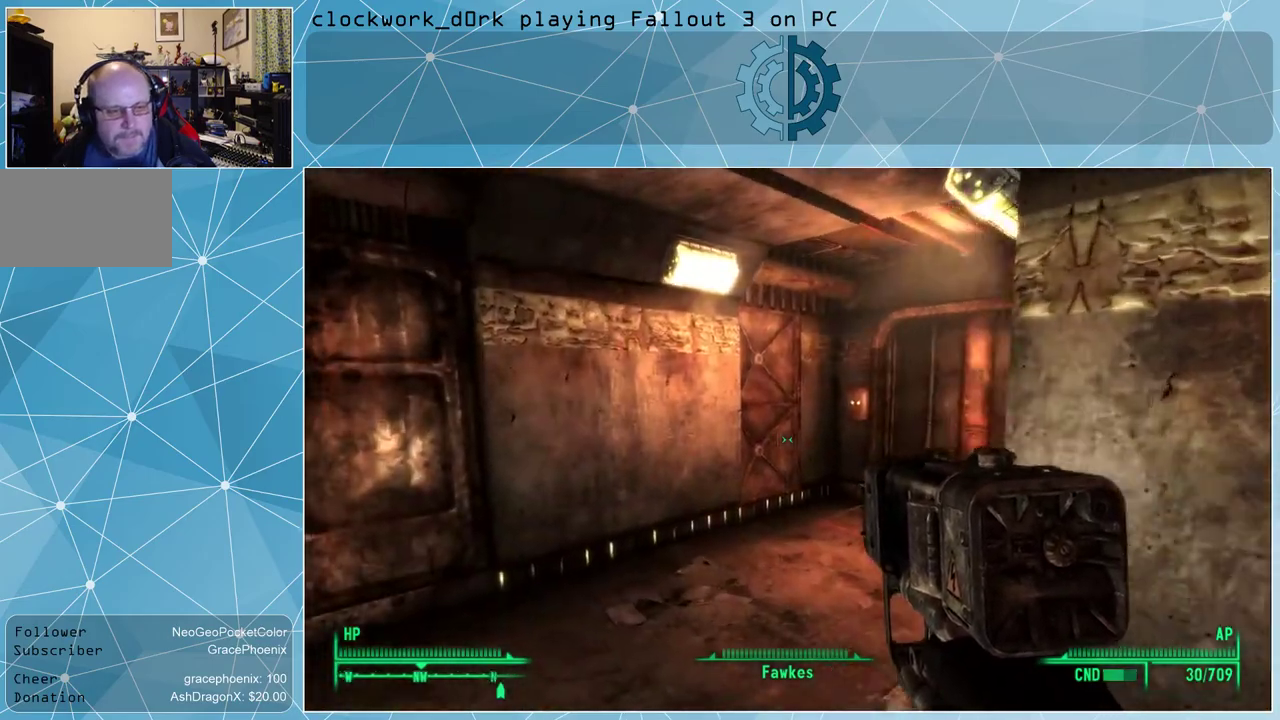
{"keys": ["a", "w"], "mouse": [], "events": [[267, "a", "up"], [500, "a", "down"]]}
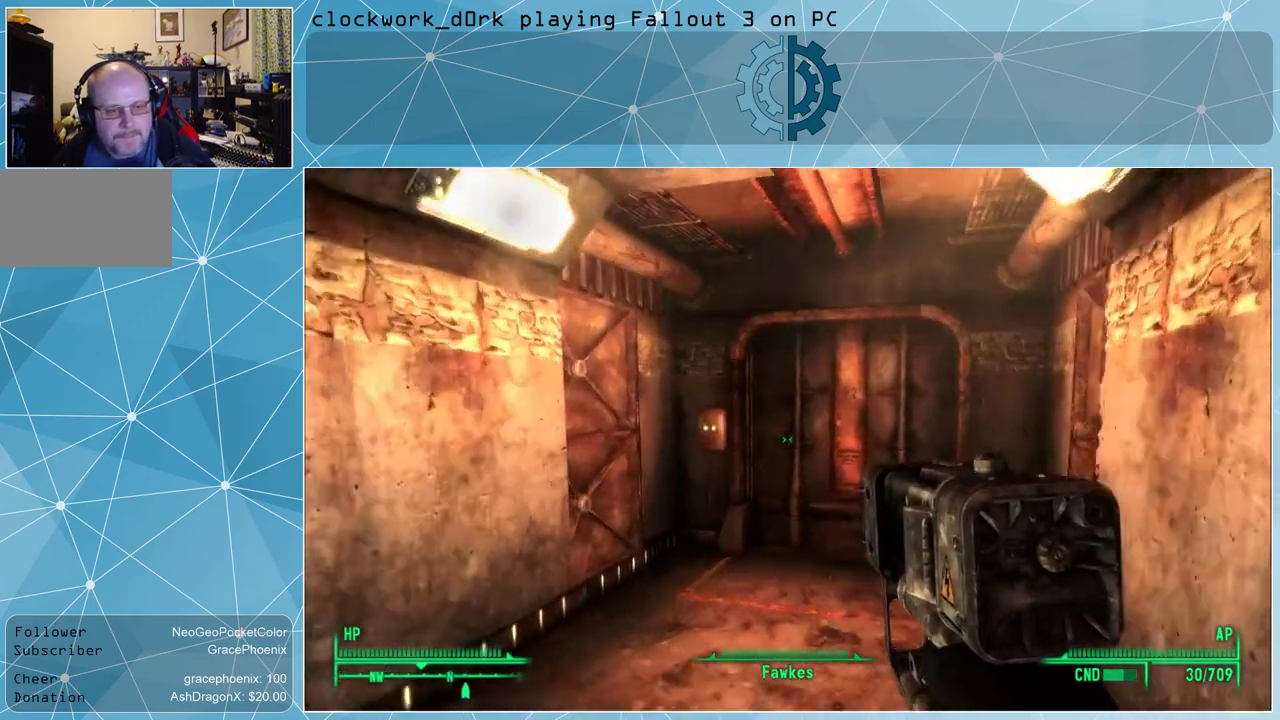
{"keys": ["w"], "mouse": [], "events": [[200, "a", "up"]]}
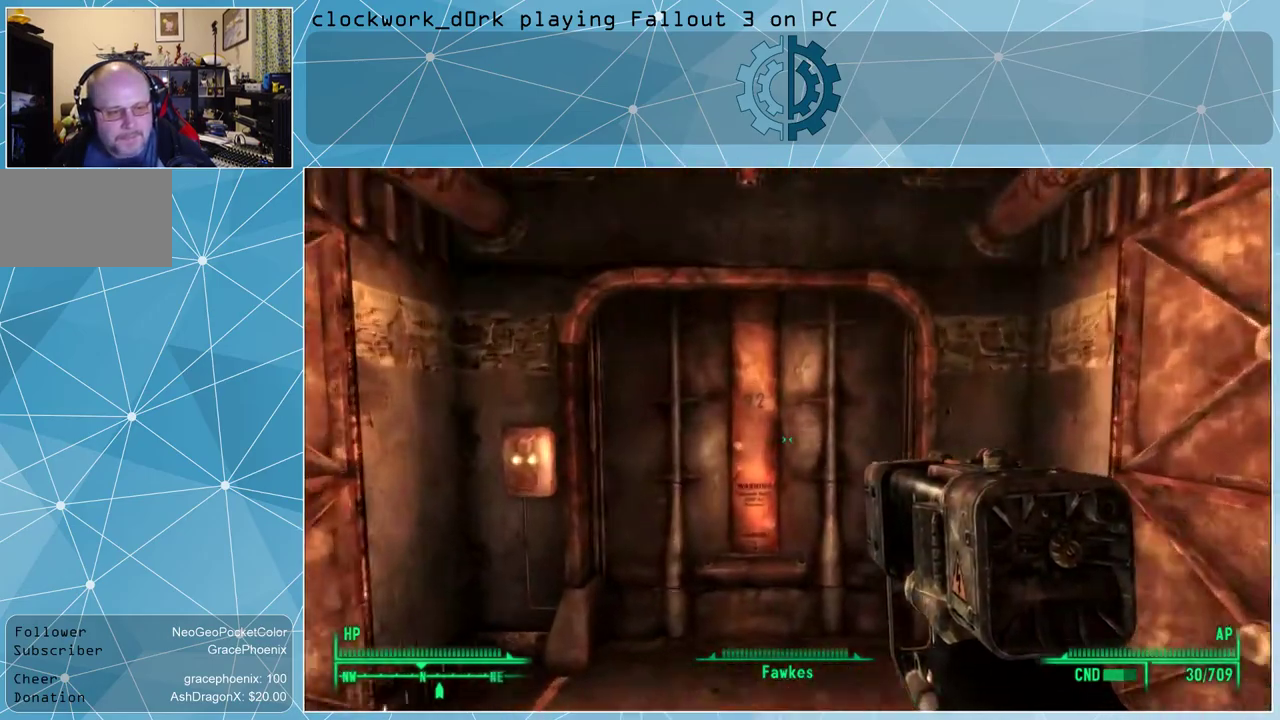
{"keys": [], "mouse": [], "events": [[300, "w", "up"]]}
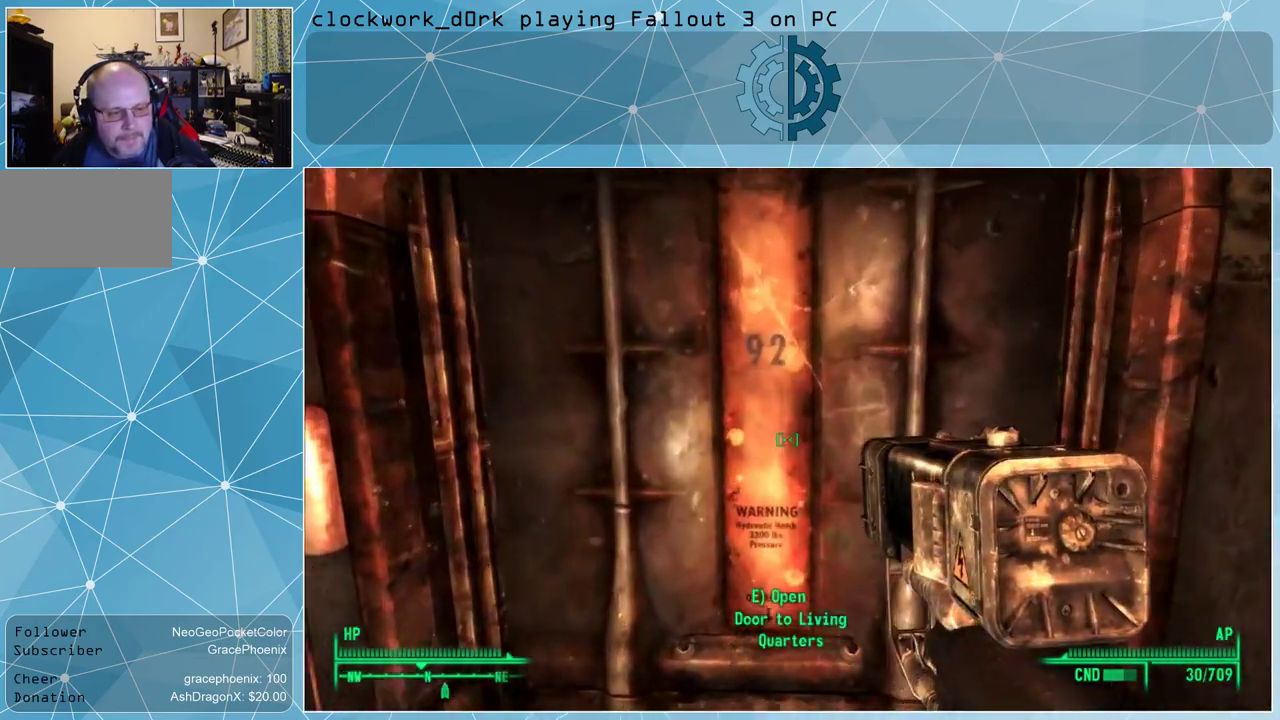
{"keys": [], "mouse": [], "events": []}
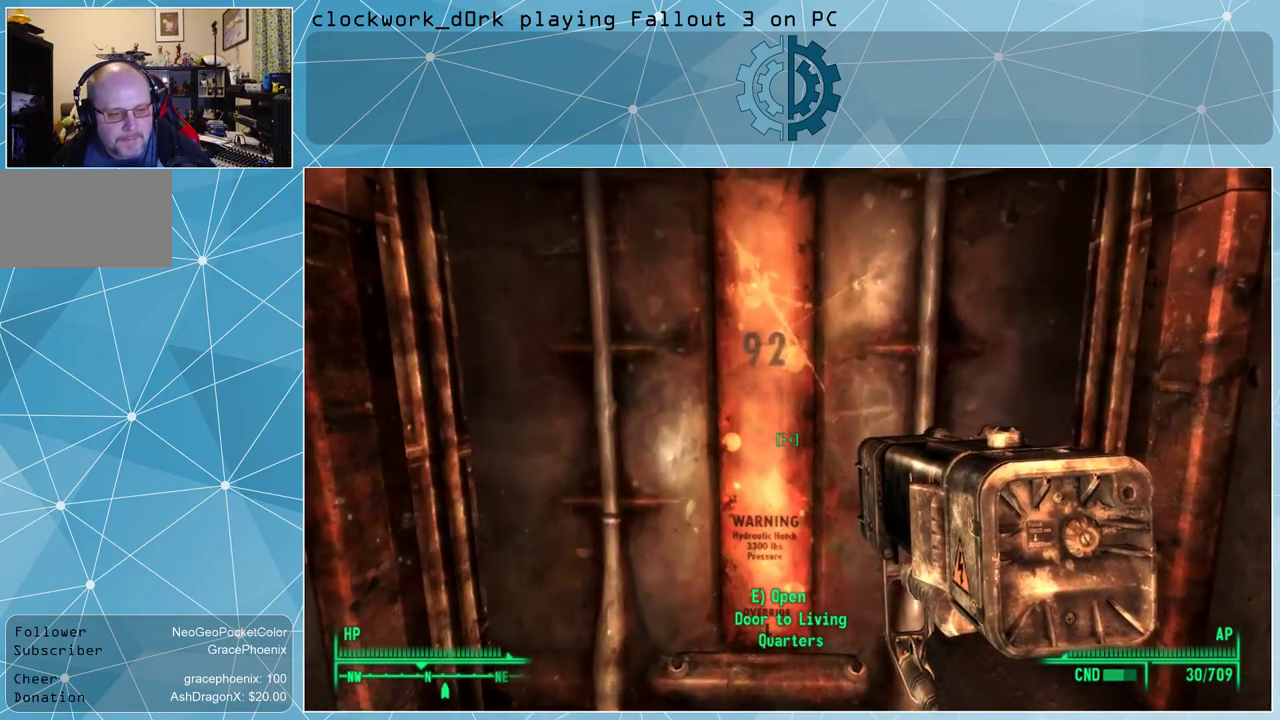
{"keys": ["s"], "mouse": [], "events": [[200, "s", "down"]]}
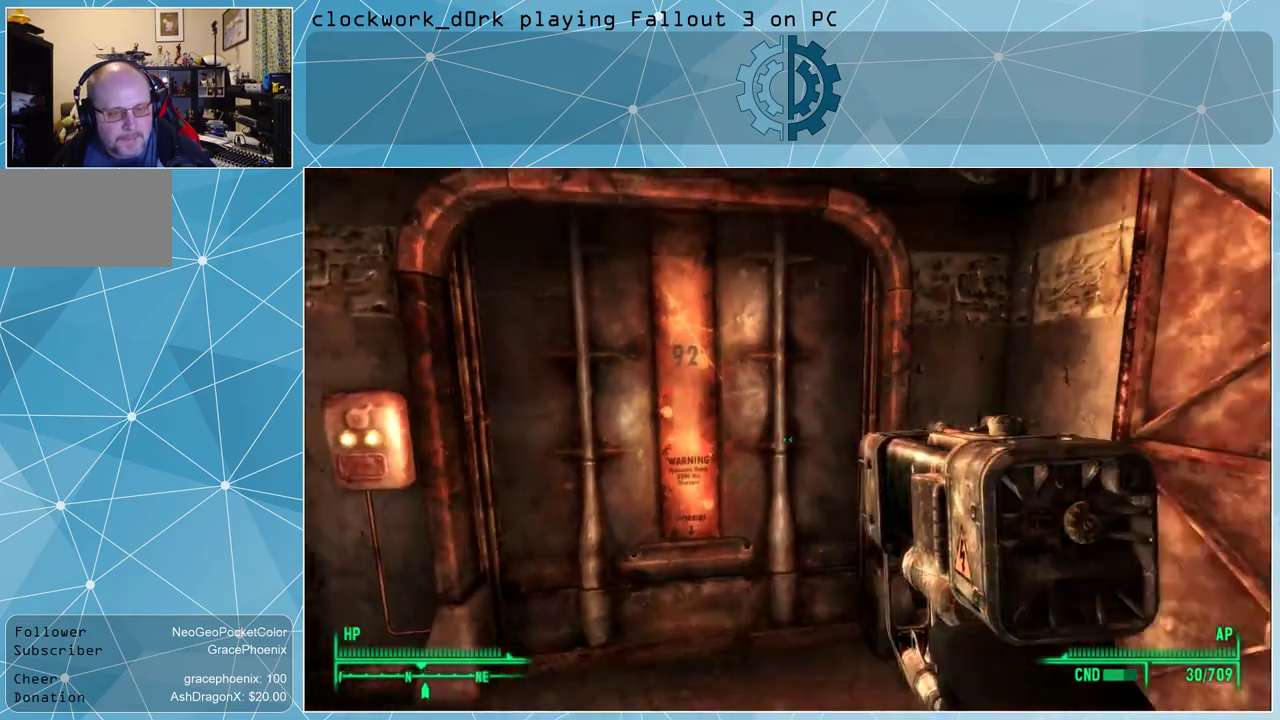
{"keys": ["d"], "mouse": [], "events": [[134, "d", "down"], [200, "s", "up"]]}
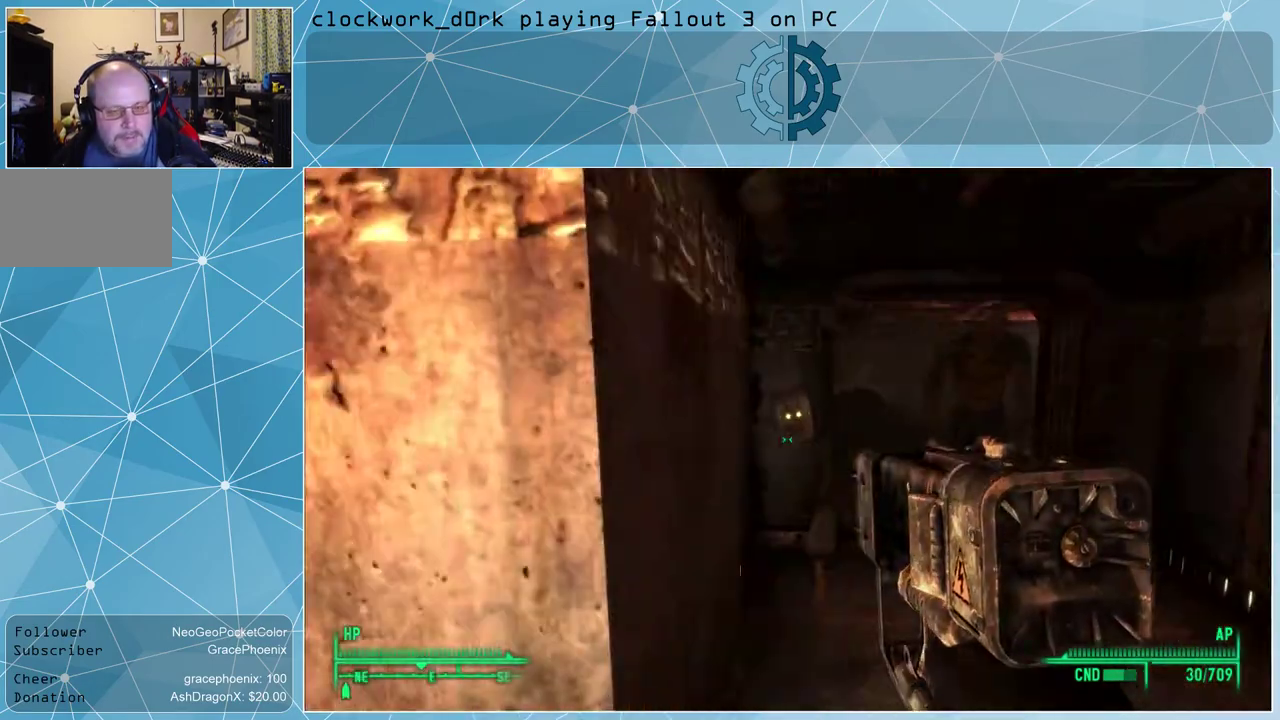
{"keys": ["w"], "mouse": [], "events": [[234, "w", "down"], [367, "d", "up"]]}